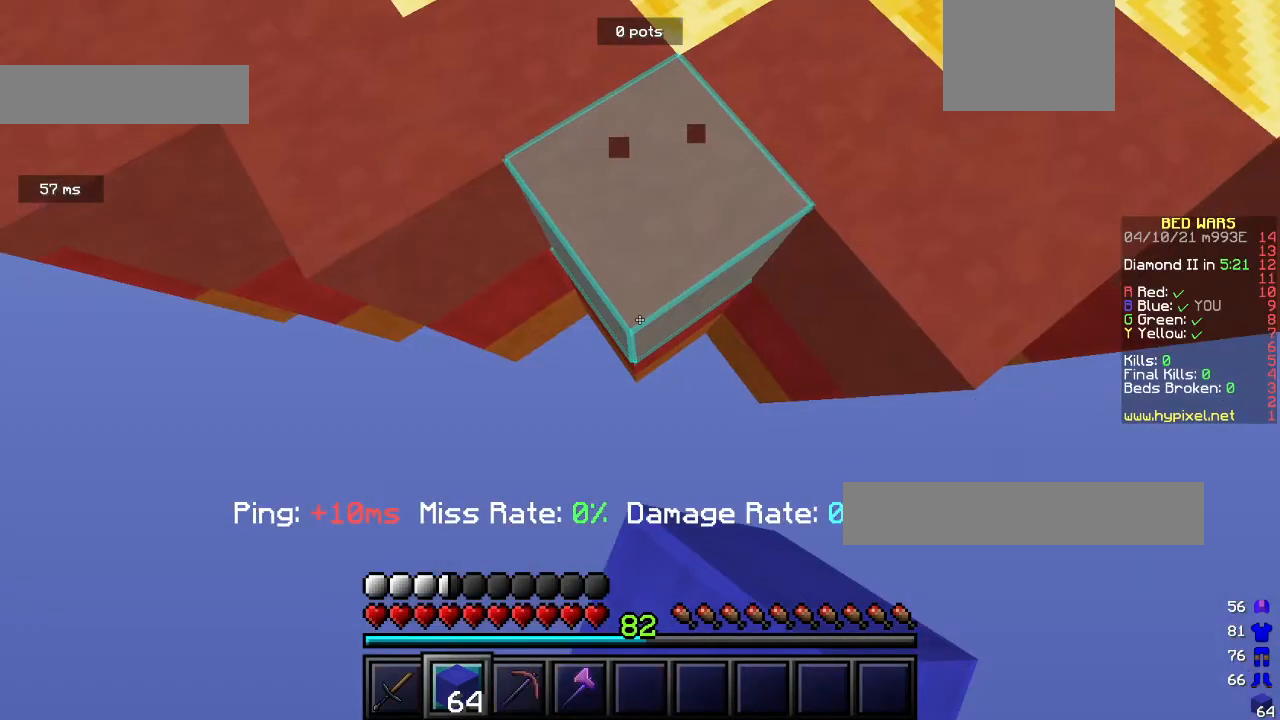
Gameplay with keyboard and mouse; each line is a JSON object with the keys and mouse buttons held at the frame after it. "events" lists presses ("down") and releases ("up") of "a", "d", "s", "w", "mouse_left" and "mouse_right" between this image and that frame as [ms after this image, input, new state], when the widget could be followed in between. "mouse_left", "mouse_right" = the "left", "right" buttons of the "mouse" list. No other keys are recorded. Fast repeated clicks can show as one long hold. Mouse movement is not recorded.
{"keys": ["d", "s"], "mouse": [], "events": []}
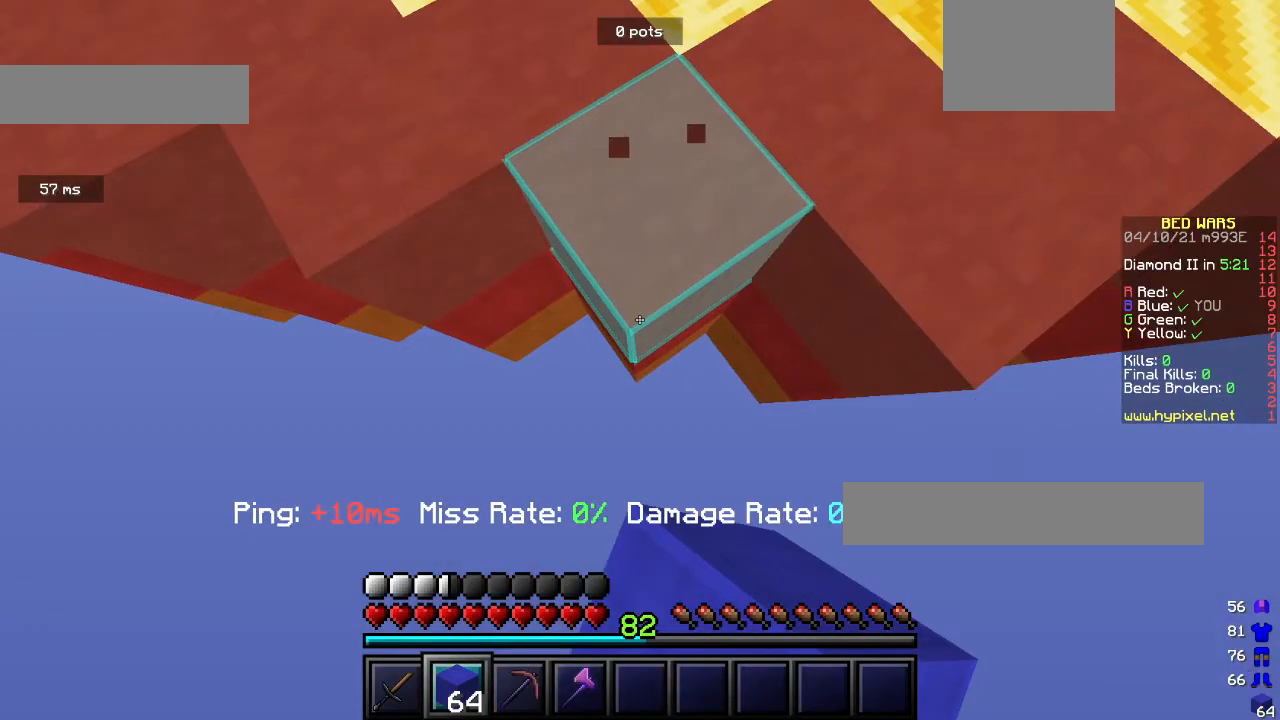
{"keys": ["s"], "mouse": [], "events": [[233, "d", "up"]]}
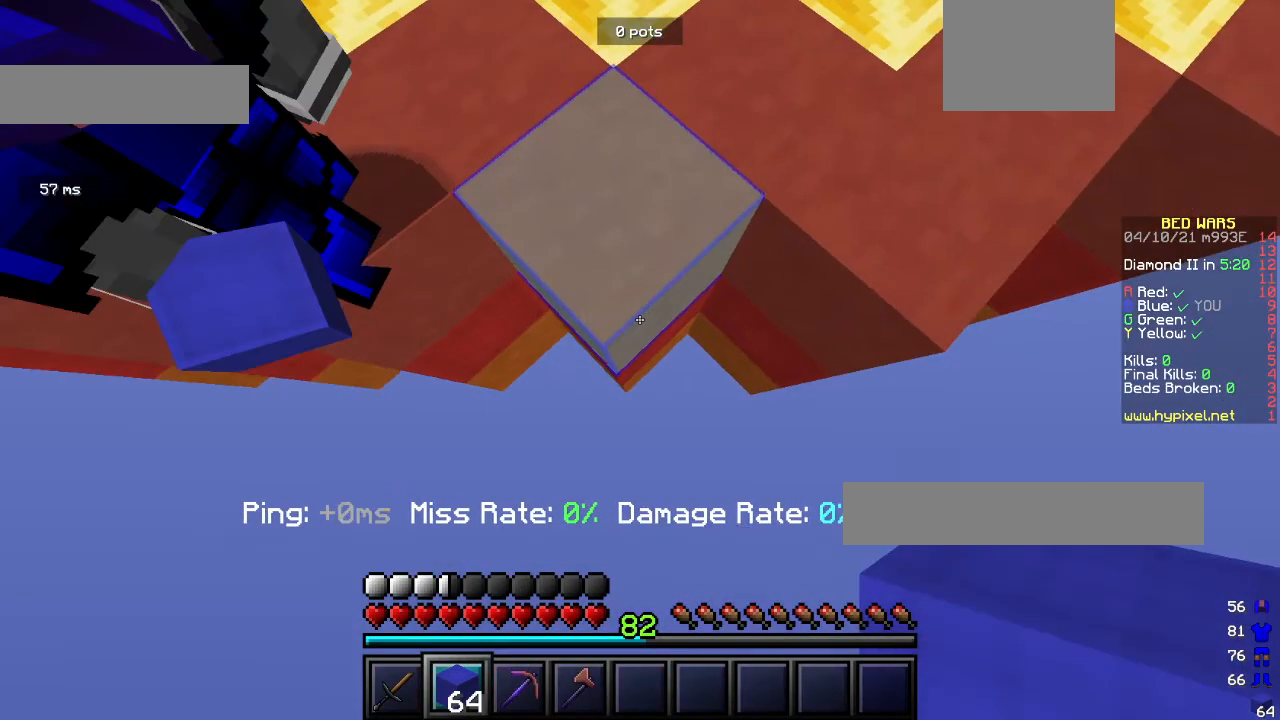
{"keys": [], "mouse": [], "events": [[400, "s", "up"]]}
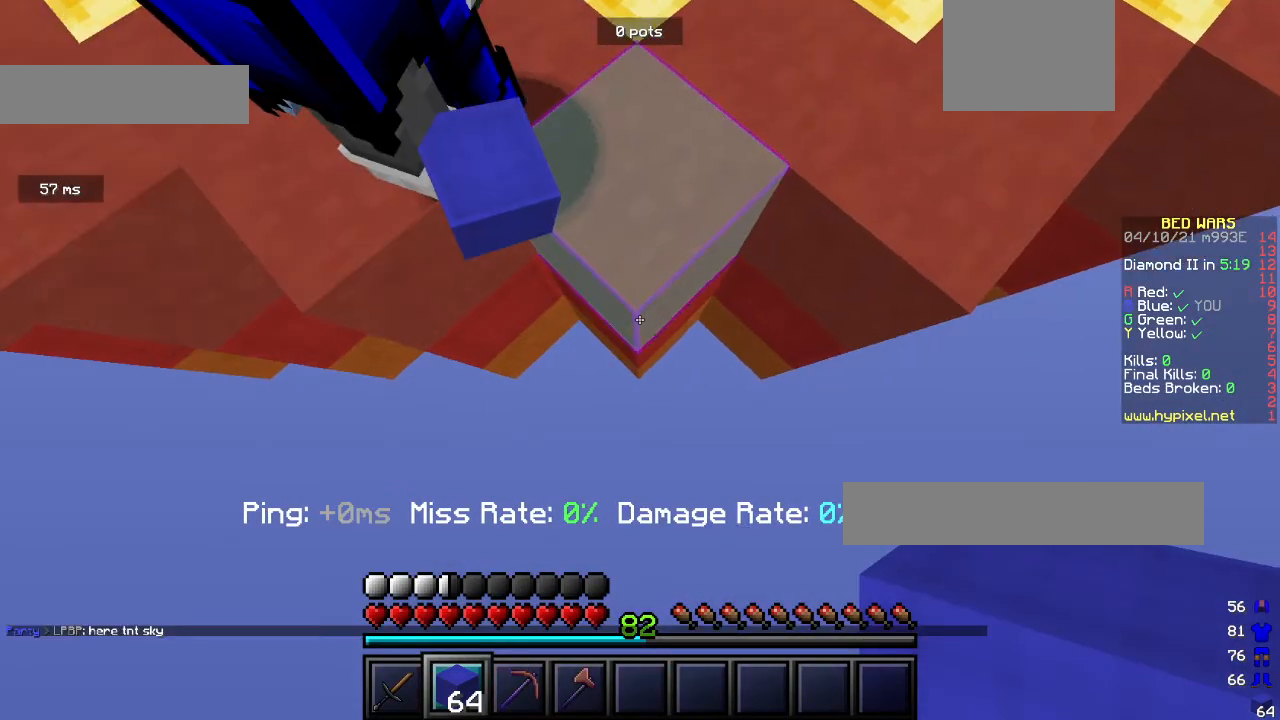
{"keys": [], "mouse": [], "events": []}
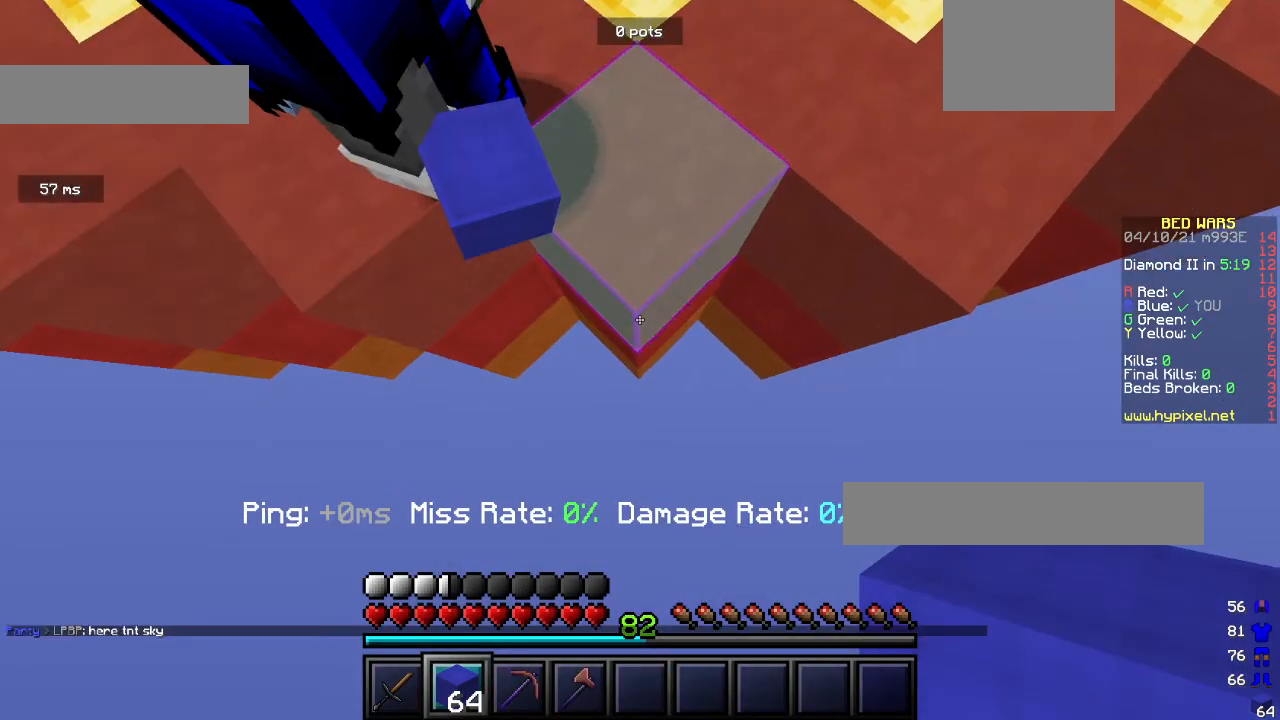
{"keys": ["s"], "mouse": ["right"], "events": [[267, "s", "down"], [333, "mouse_right", "down"]]}
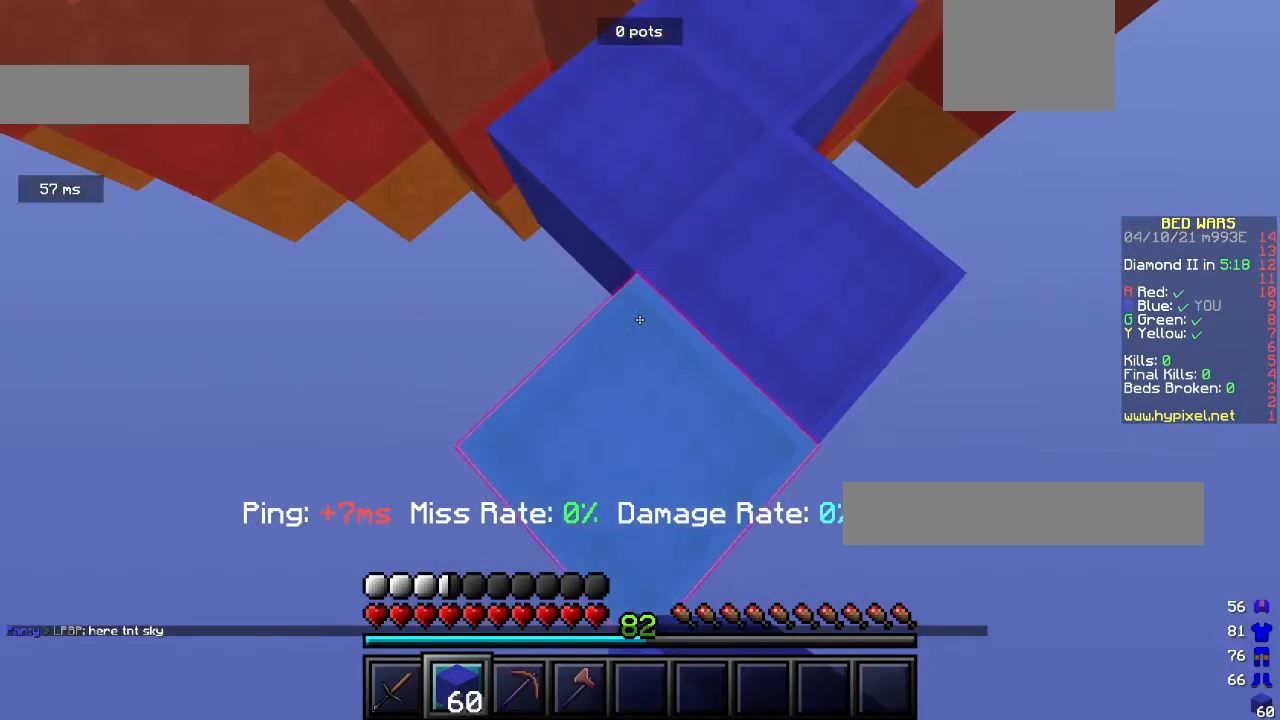
{"keys": ["s"], "mouse": [], "events": [[333, "mouse_right", "up"]]}
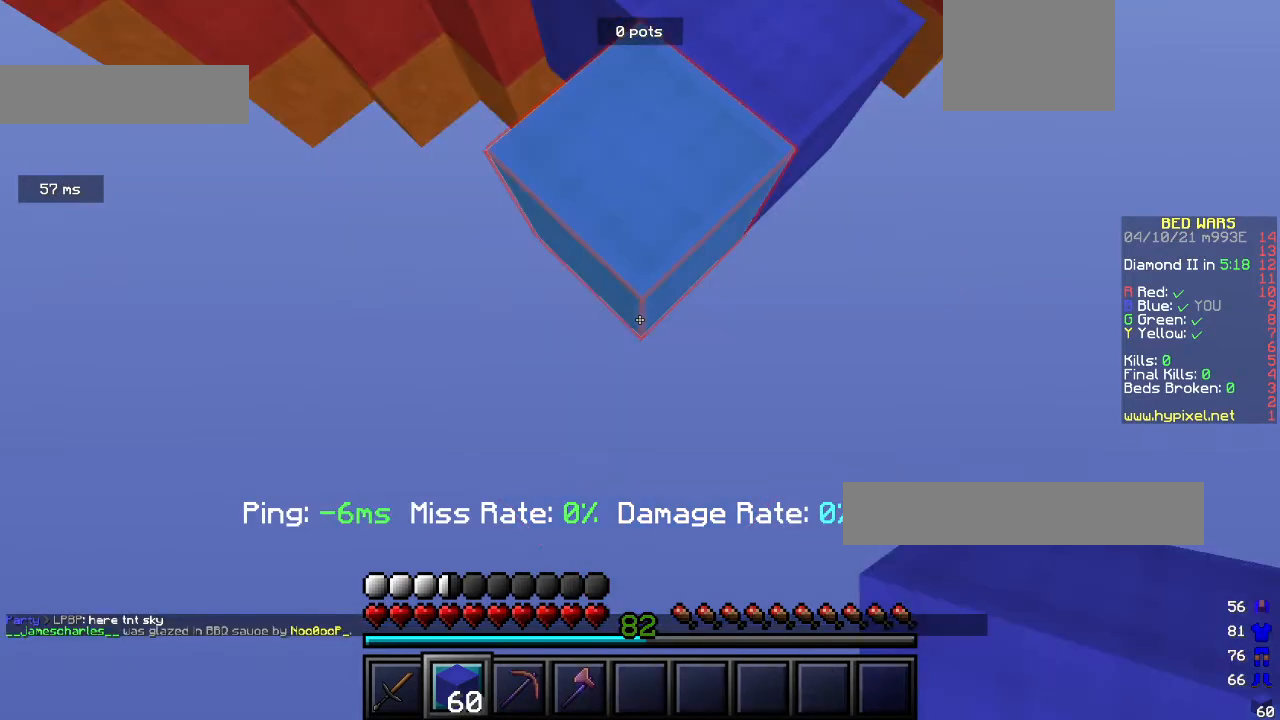
{"keys": ["s"], "mouse": [], "events": []}
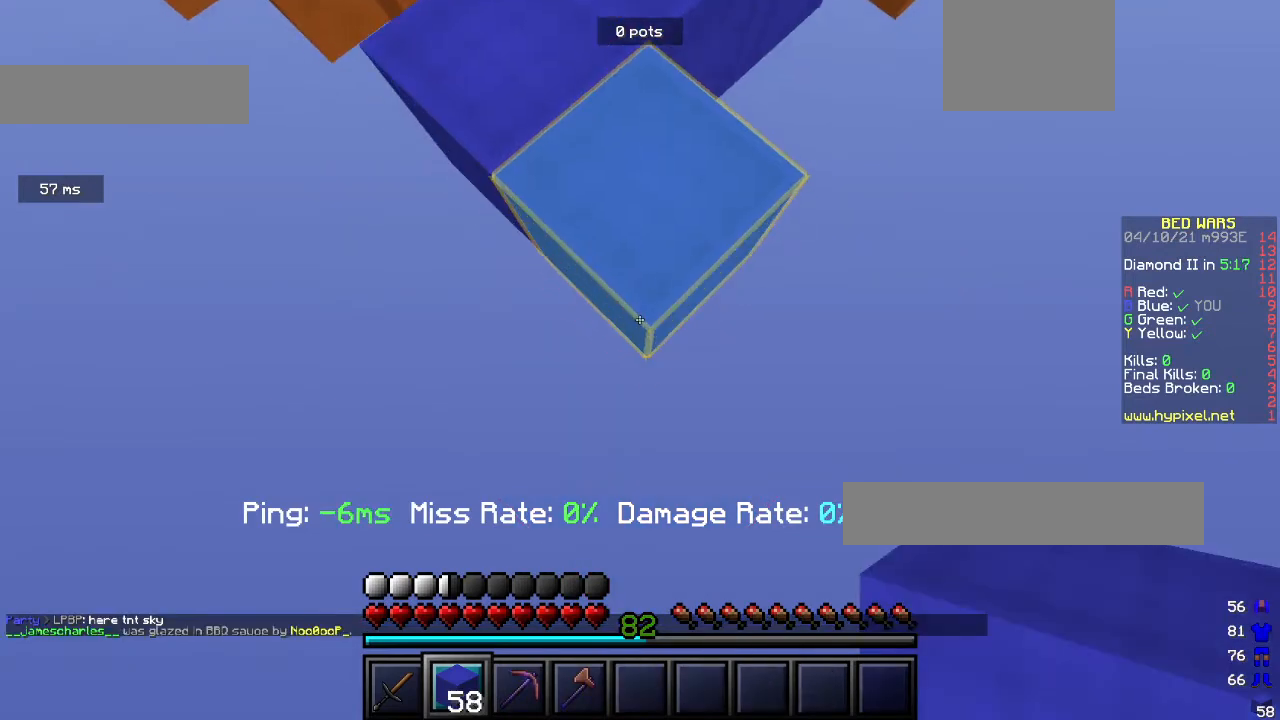
{"keys": ["s"], "mouse": ["right"], "events": [[433, "mouse_right", "down"]]}
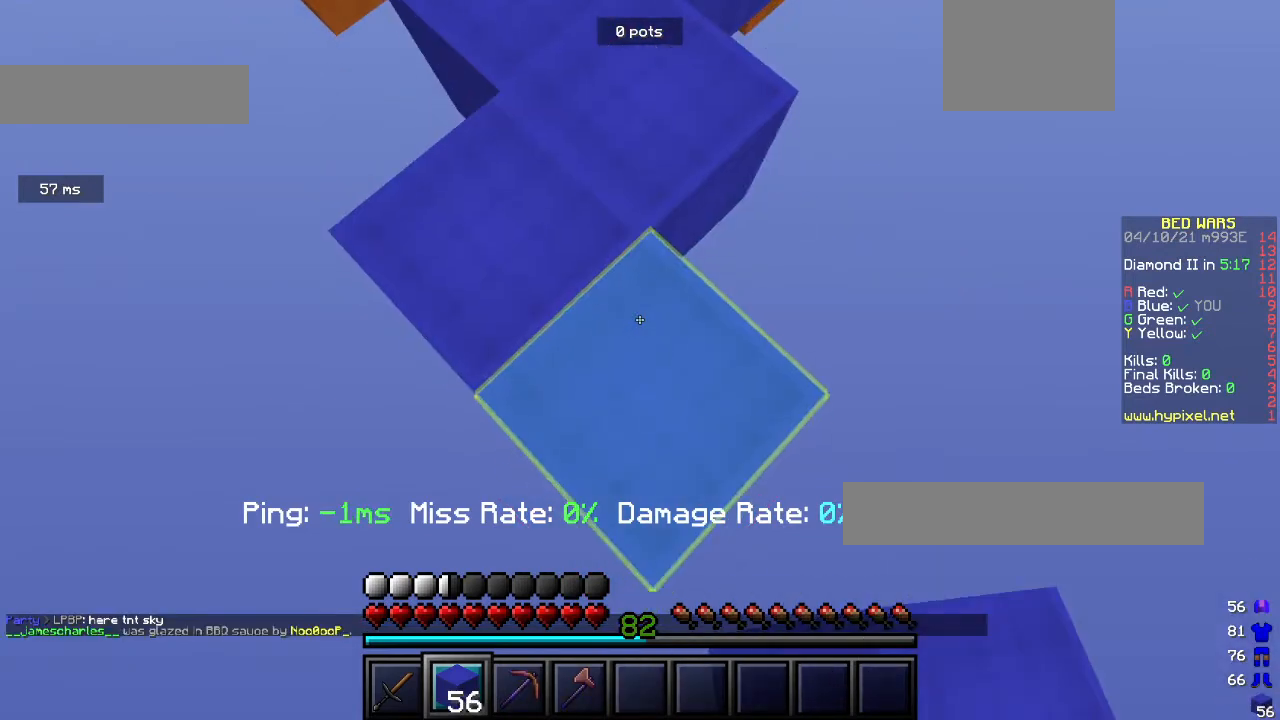
{"keys": ["s"], "mouse": [], "events": [[367, "mouse_right", "up"]]}
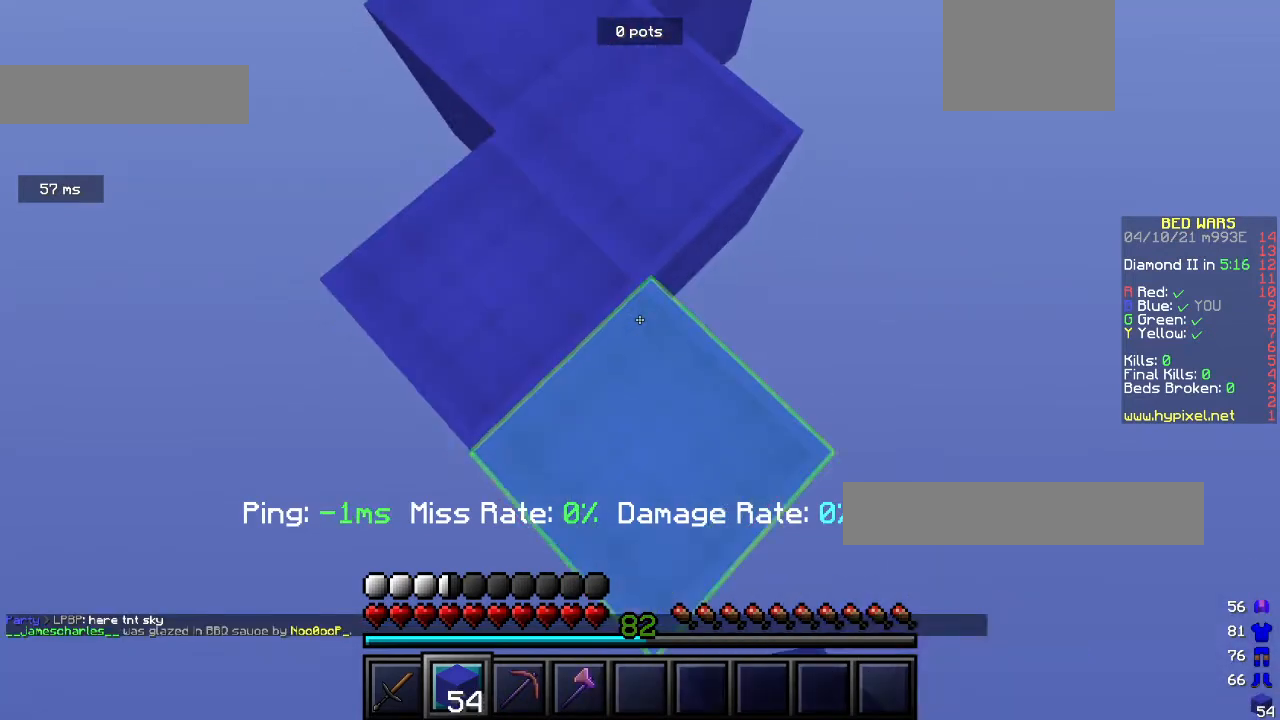
{"keys": ["s"], "mouse": [], "events": [[133, "mouse_right", "down"], [333, "mouse_right", "up"]]}
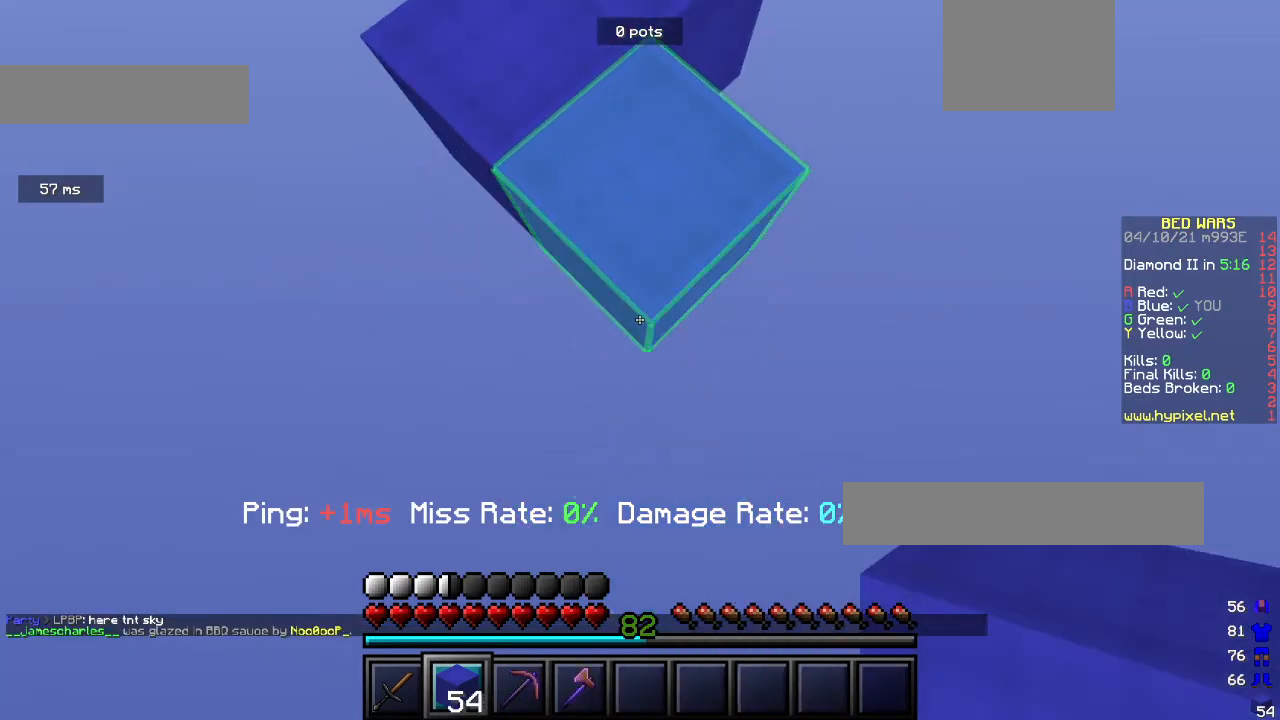
{"keys": ["s"], "mouse": [], "events": []}
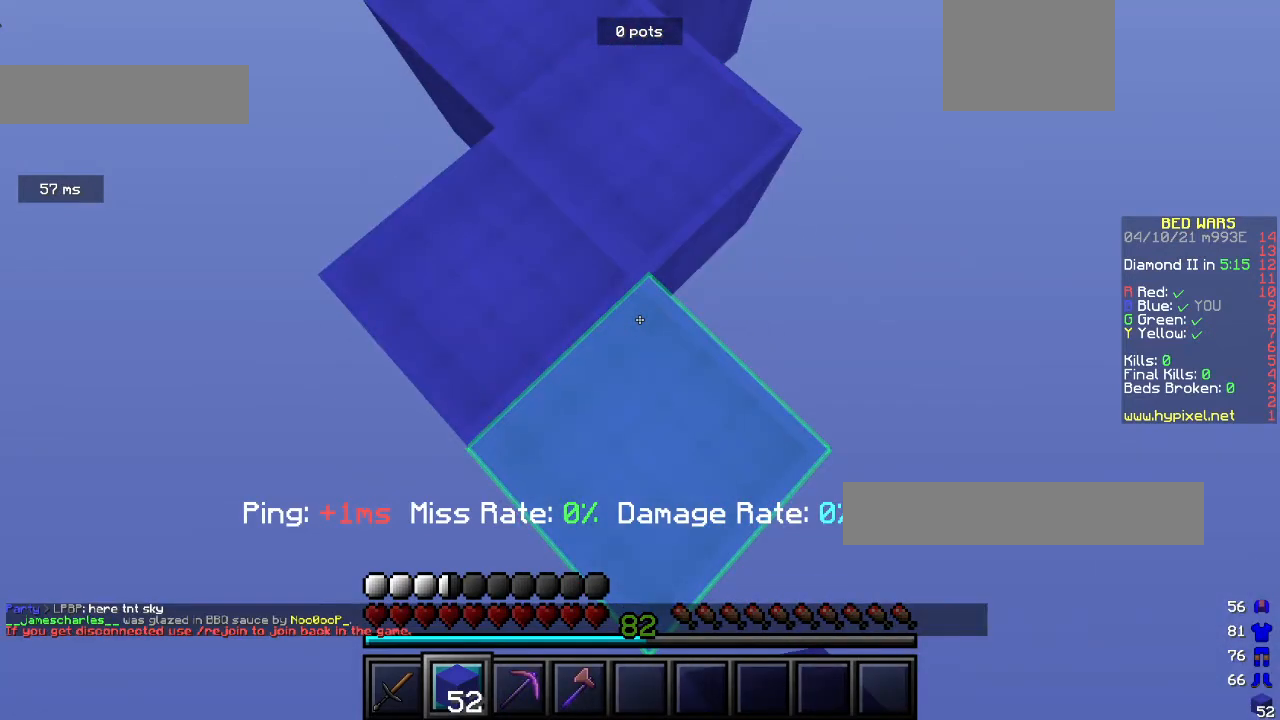
{"keys": ["s"], "mouse": [], "events": []}
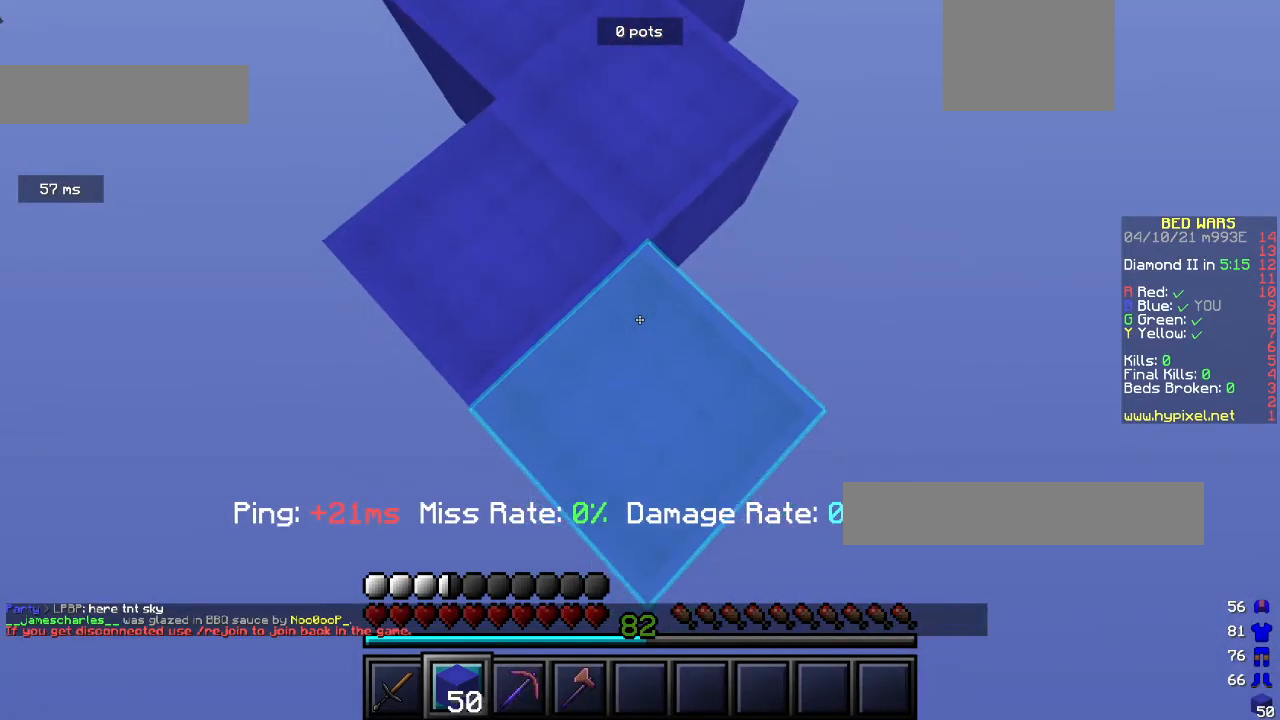
{"keys": ["s"], "mouse": [], "events": []}
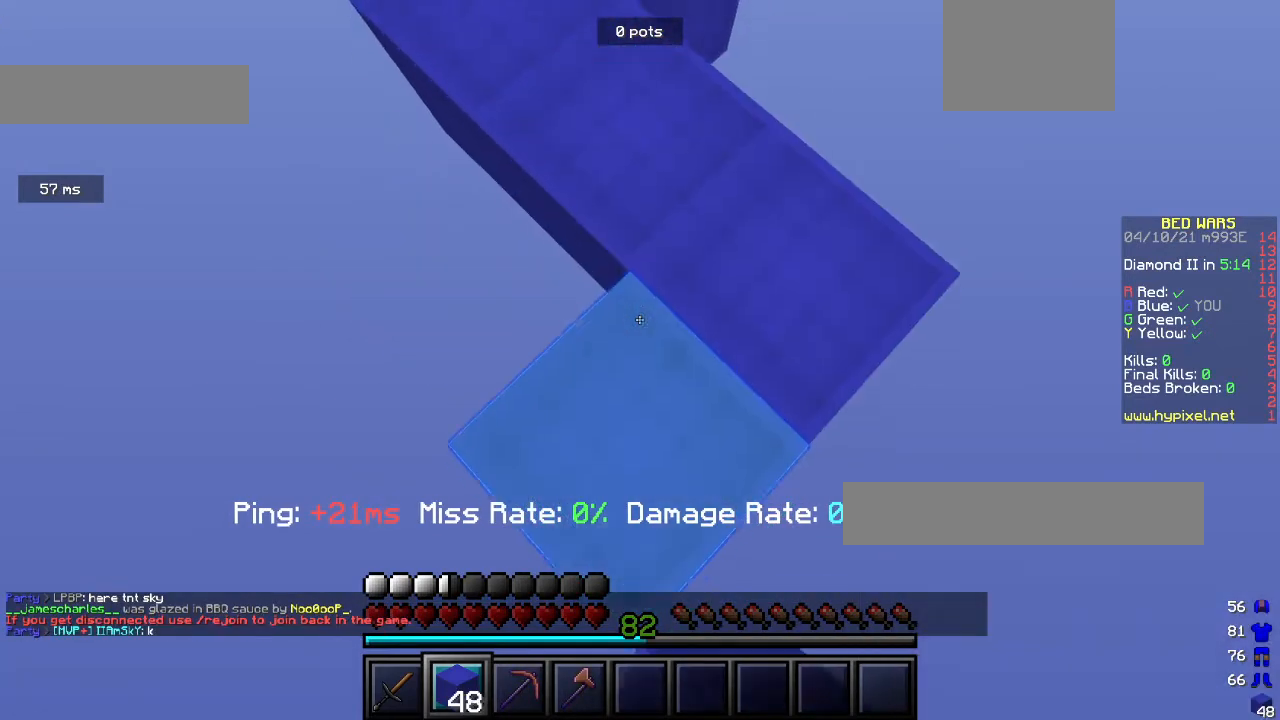
{"keys": ["s"], "mouse": [], "events": []}
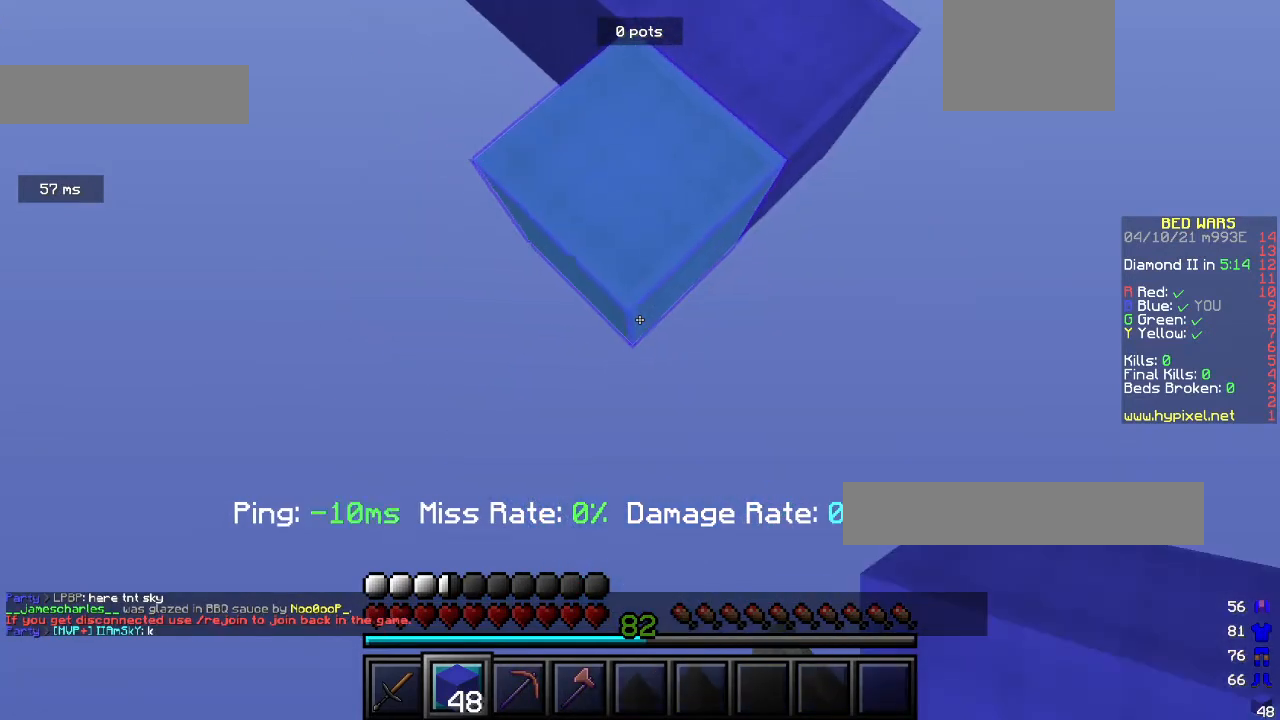
{"keys": ["s"], "mouse": [], "events": []}
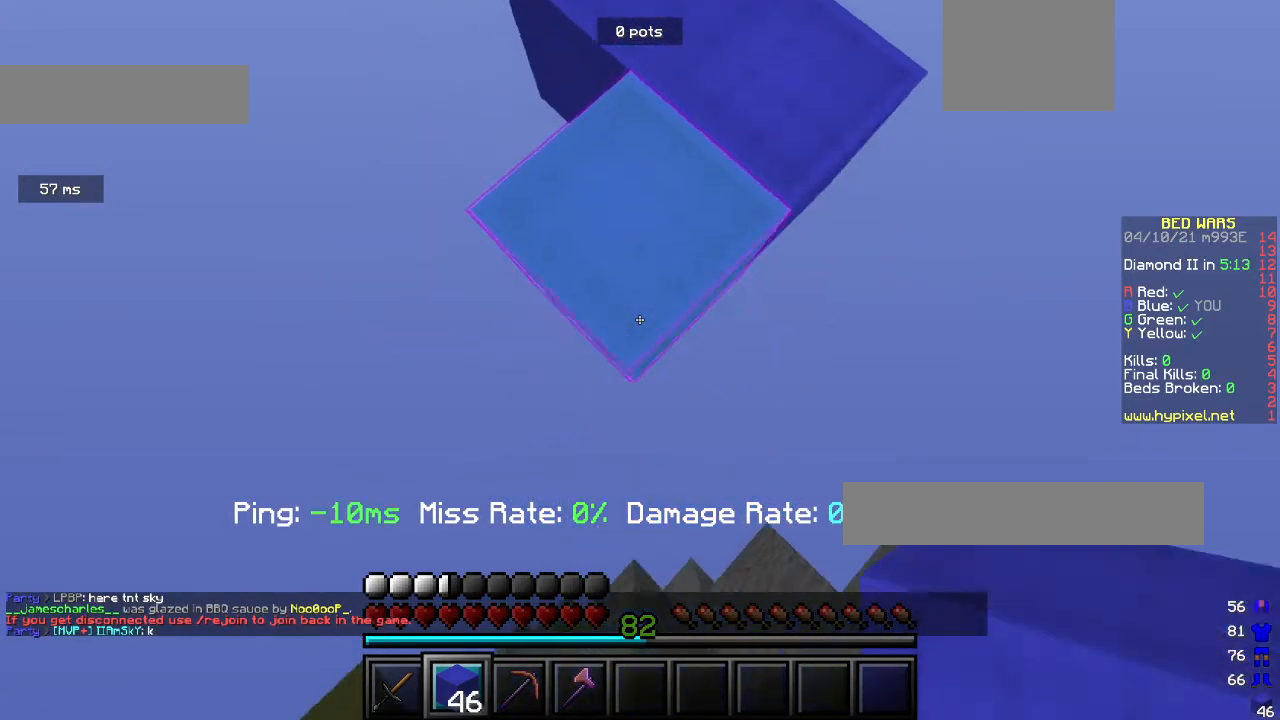
{"keys": ["s"], "mouse": [], "events": []}
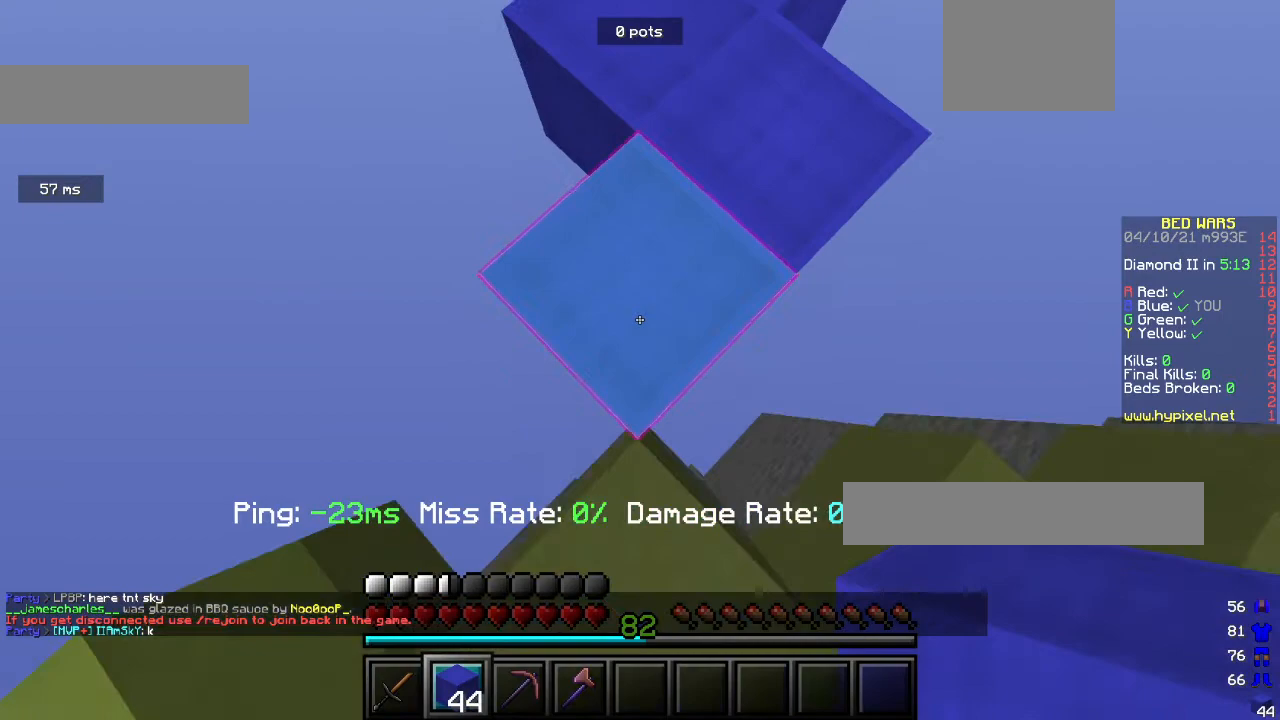
{"keys": ["w"], "mouse": [], "events": [[300, "s", "up"], [500, "w", "down"]]}
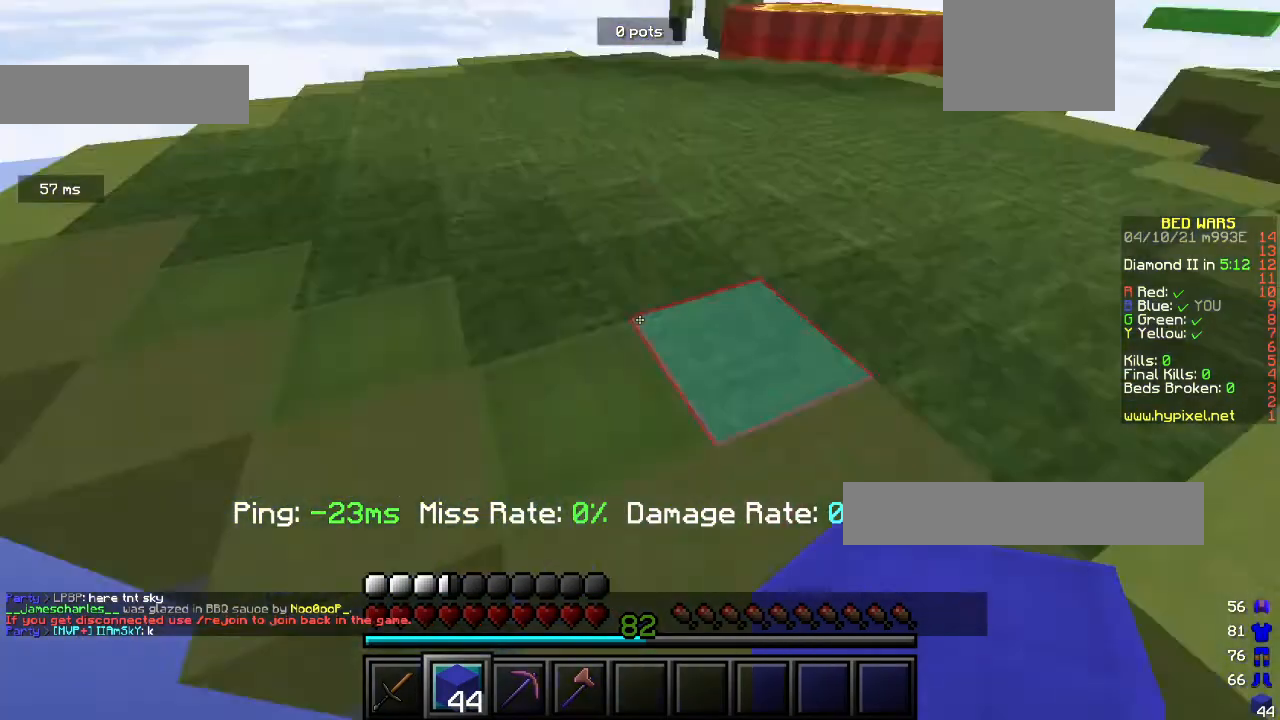
{"keys": ["w"], "mouse": [], "events": []}
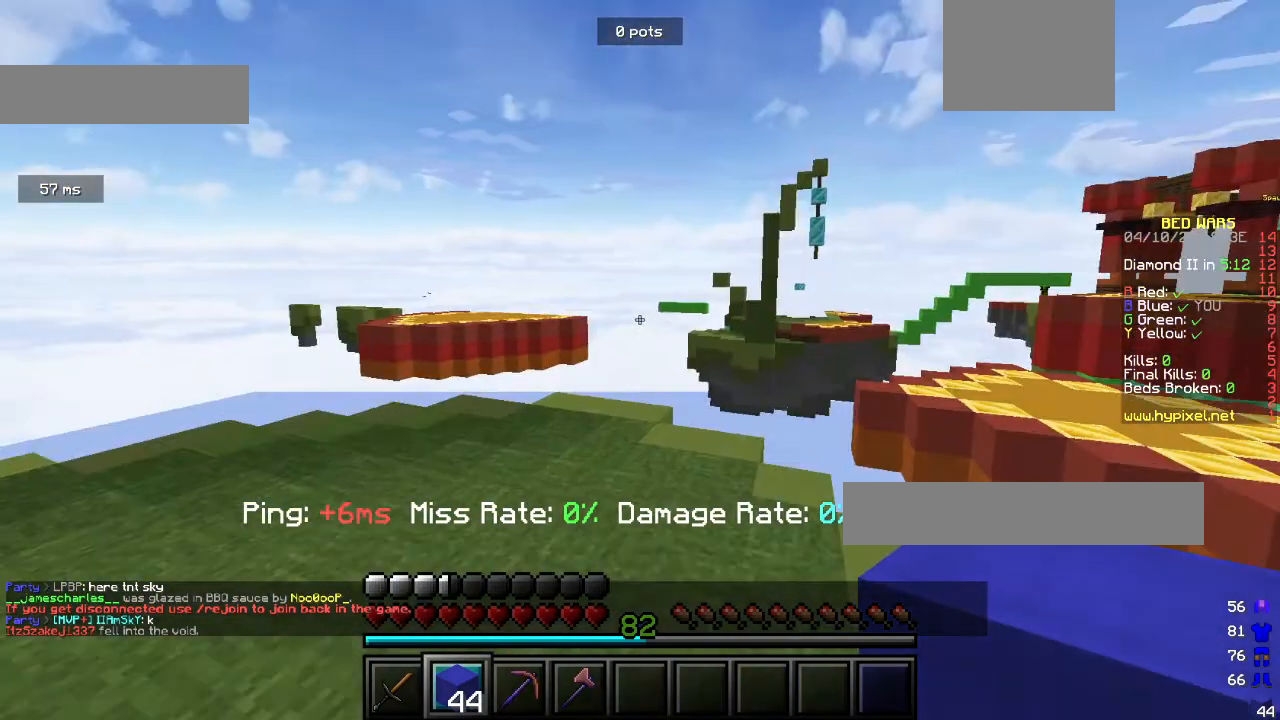
{"keys": ["a", "w"], "mouse": [], "events": [[133, "mouse_right", "down"], [267, "a", "down"], [267, "mouse_right", "up"]]}
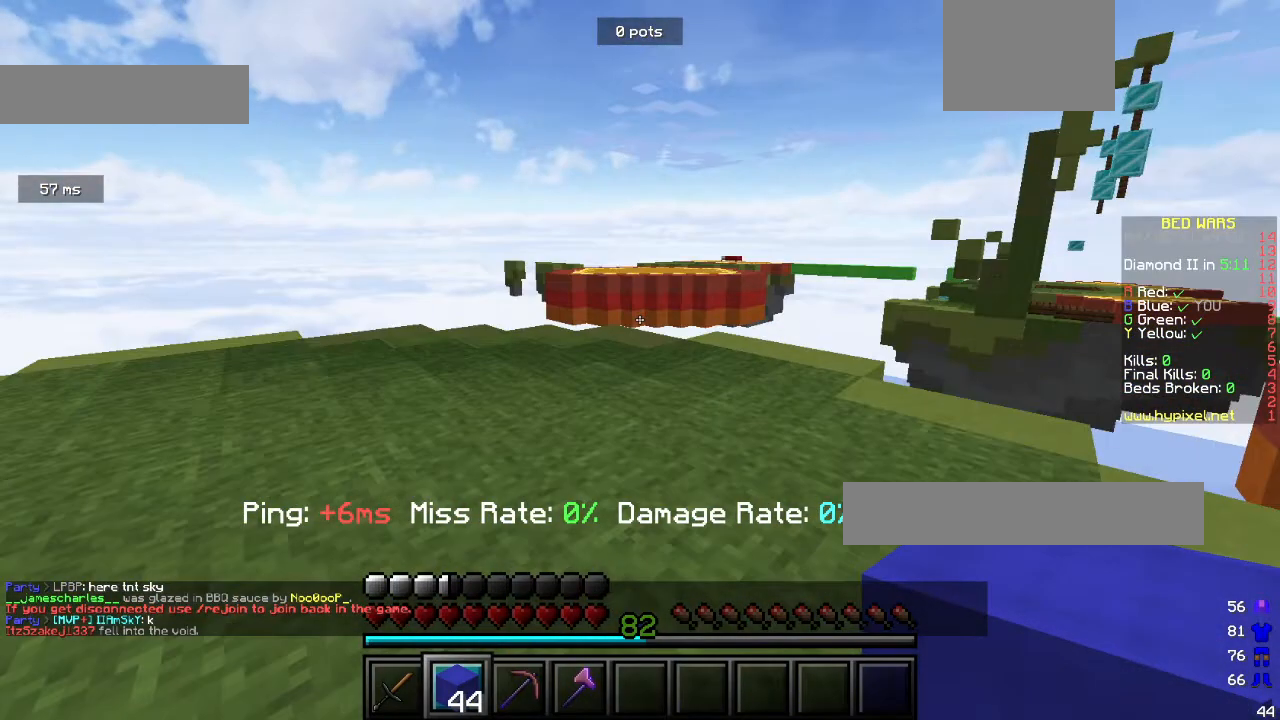
{"keys": ["w"], "mouse": ["right"], "events": [[167, "mouse_right", "down"], [300, "a", "up"]]}
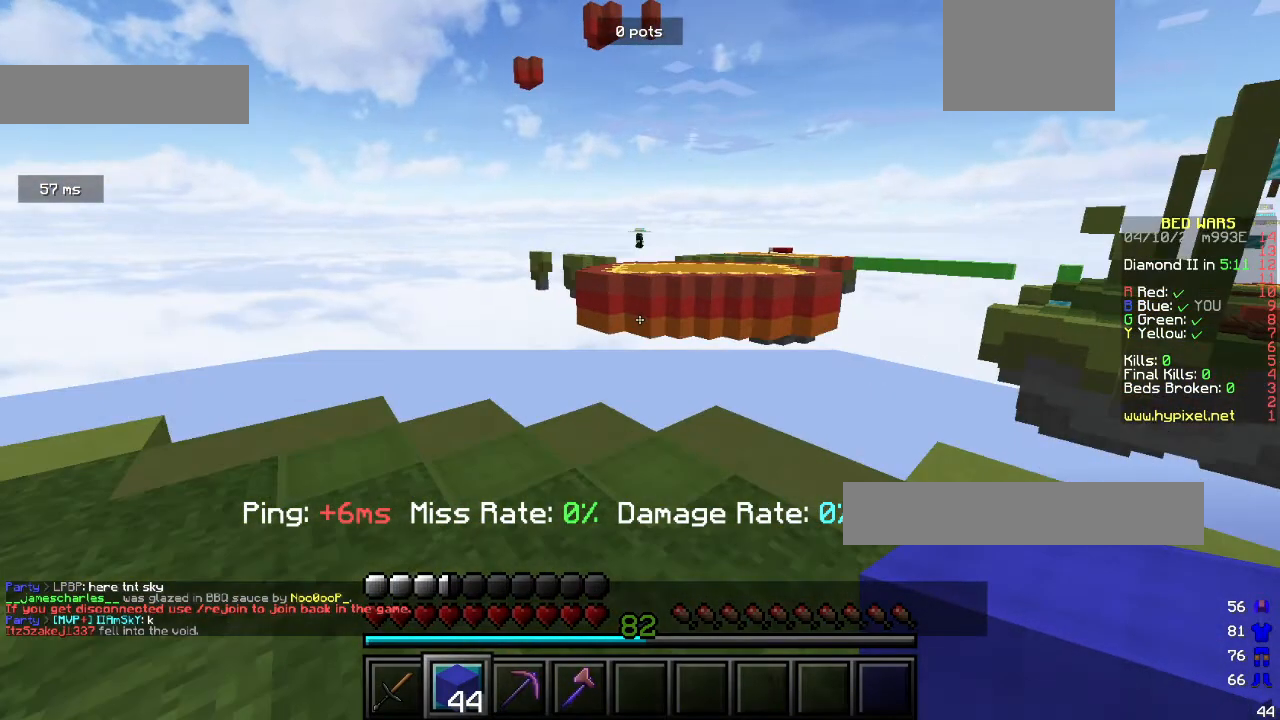
{"keys": ["d"], "mouse": [], "events": [[467, "d", "down"], [467, "mouse_right", "up"], [467, "w", "up"]]}
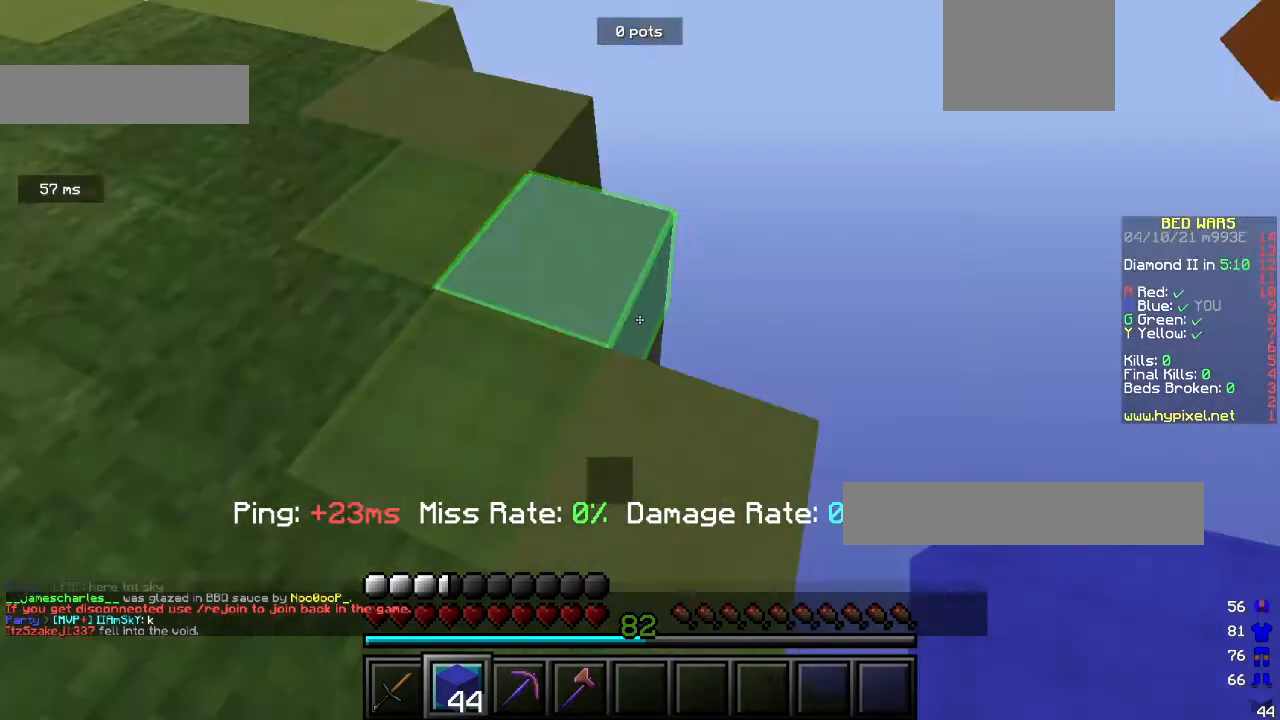
{"keys": ["d", "s"], "mouse": [], "events": [[100, "s", "down"]]}
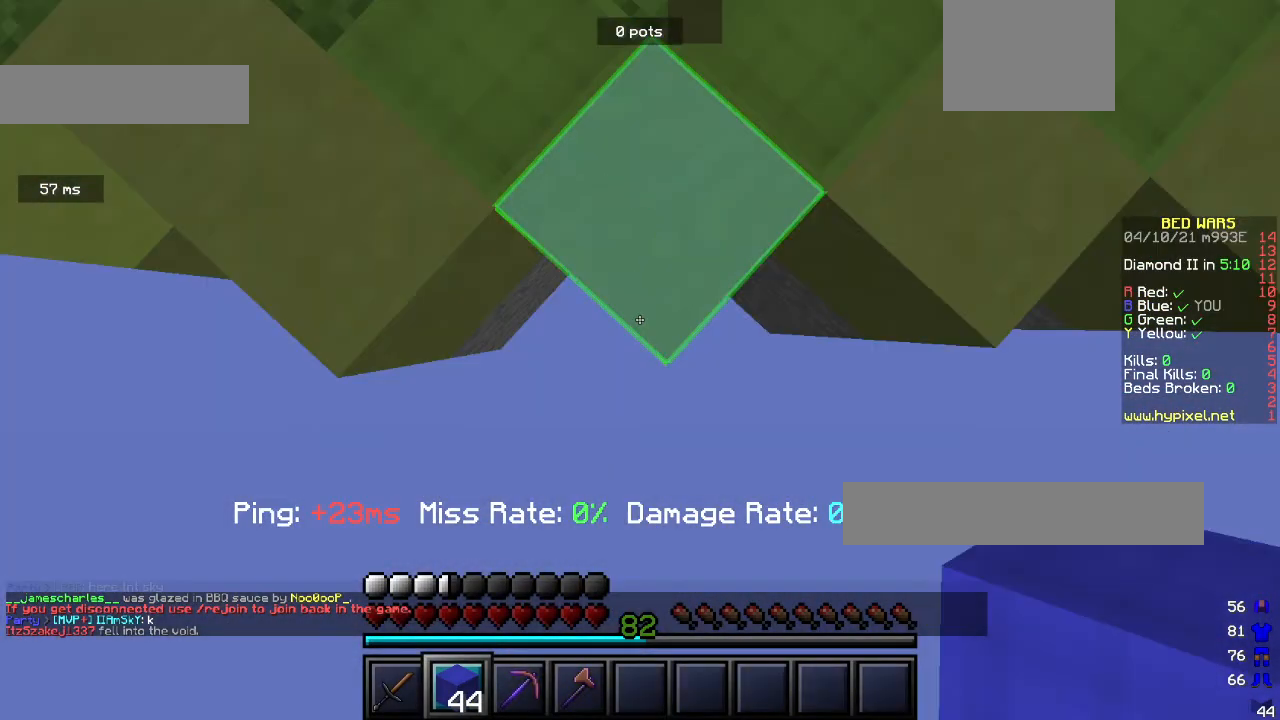
{"keys": [], "mouse": [], "events": [[367, "d", "up"], [367, "s", "up"]]}
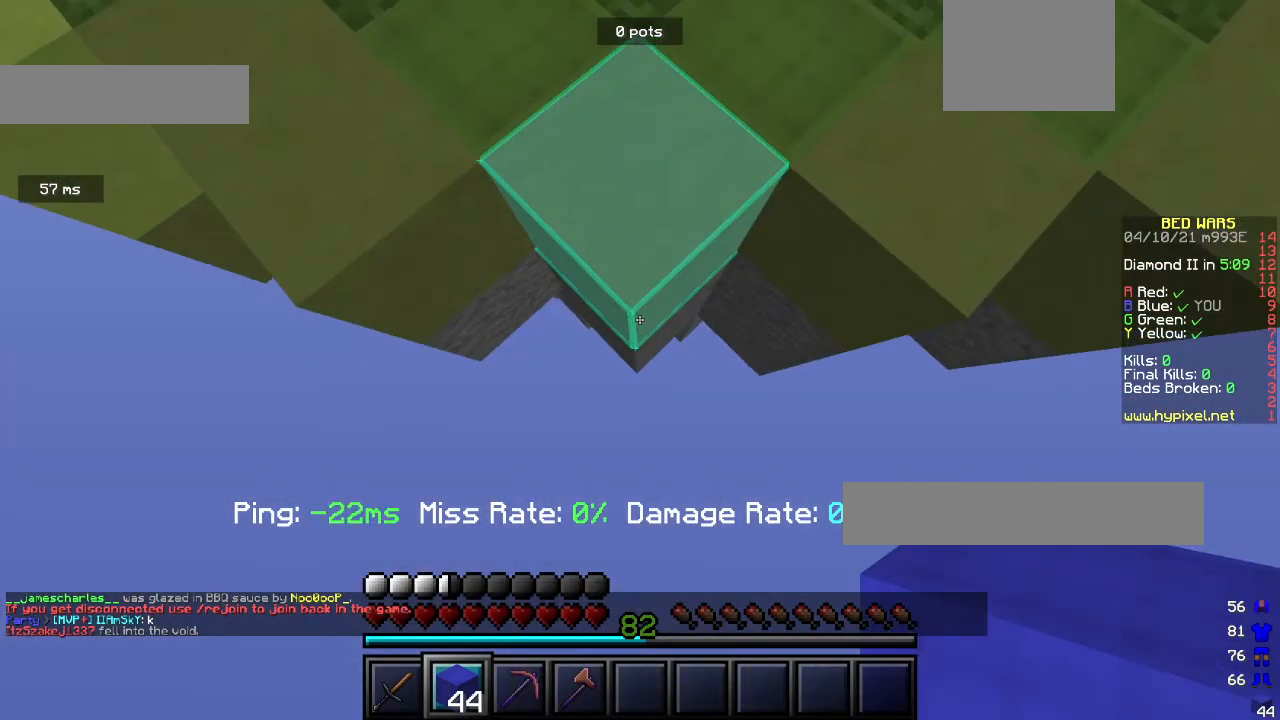
{"keys": [], "mouse": [], "events": []}
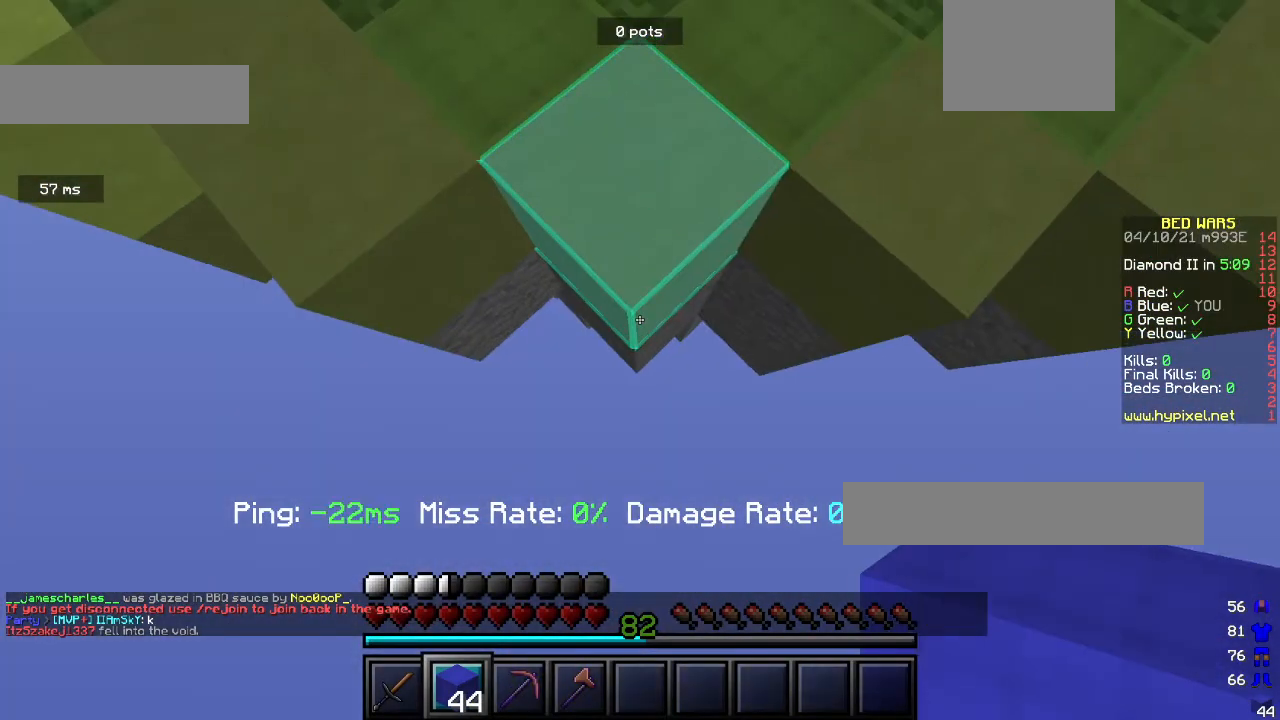
{"keys": ["s"], "mouse": [], "events": [[133, "s", "down"]]}
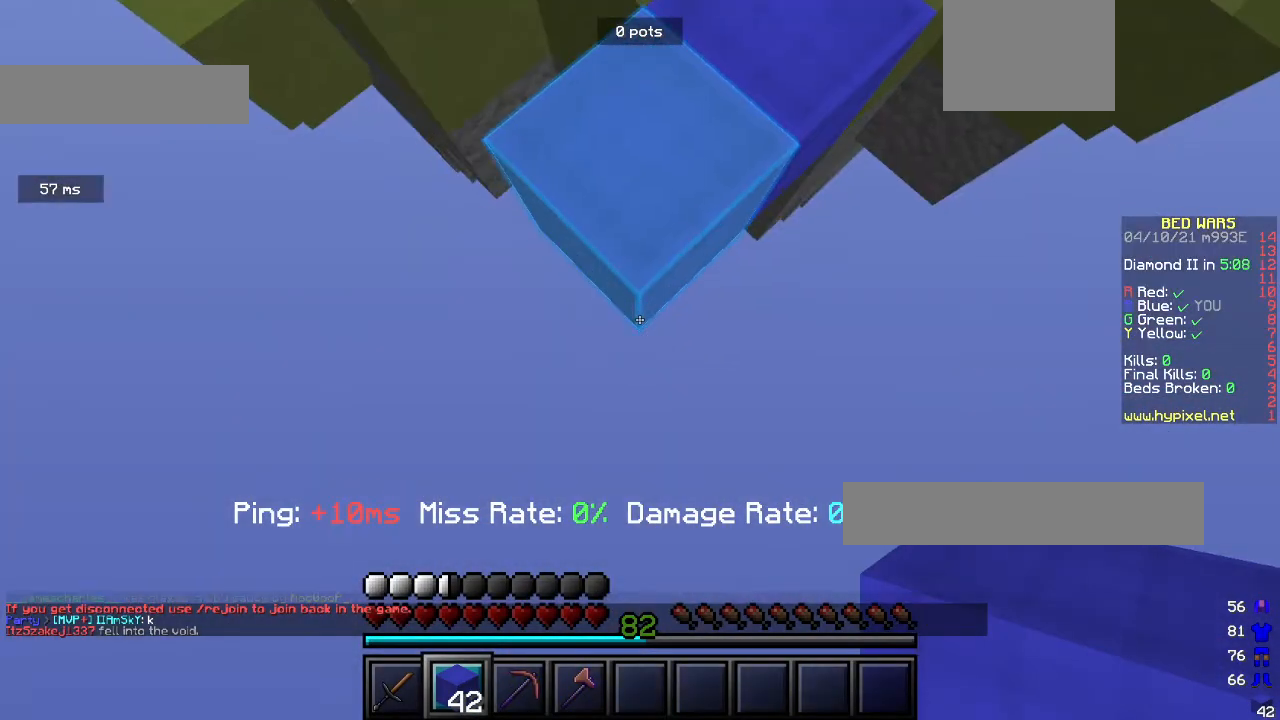
{"keys": ["s"], "mouse": [], "events": []}